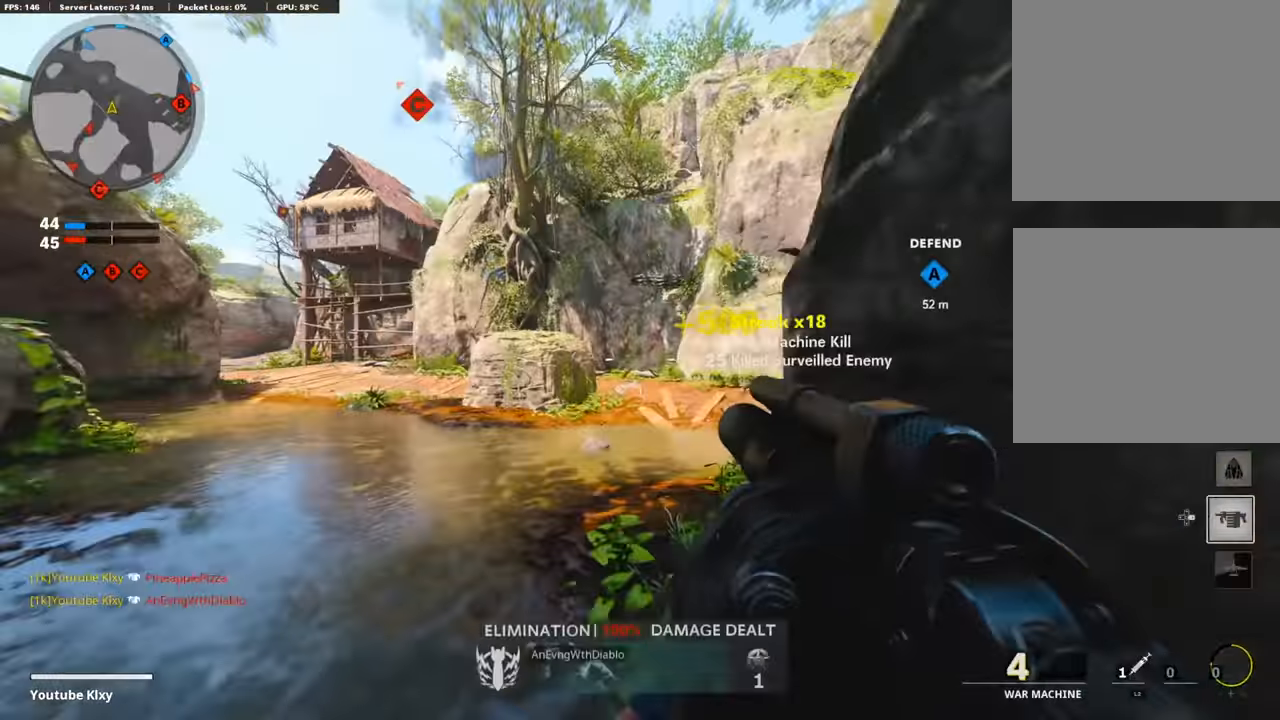
Gameplay with a controller (PlayStation layout); each line is a JSON object with the inputs held at the frame after it. "events" lists button and stick changes between this image and that frame as [ms after this image, input, new state], when the widget could be followed in between.
{"buttons": ["L3", "R3"], "left_stick": "up", "right_stick": "left", "events": [[101, "right_stick", "left"], [269, "R3", "down"], [353, "right_stick", "center"], [386, "R3", "up"], [403, "right_stick", "left"], [487, "L3", "down"], [504, "R3", "down"]]}
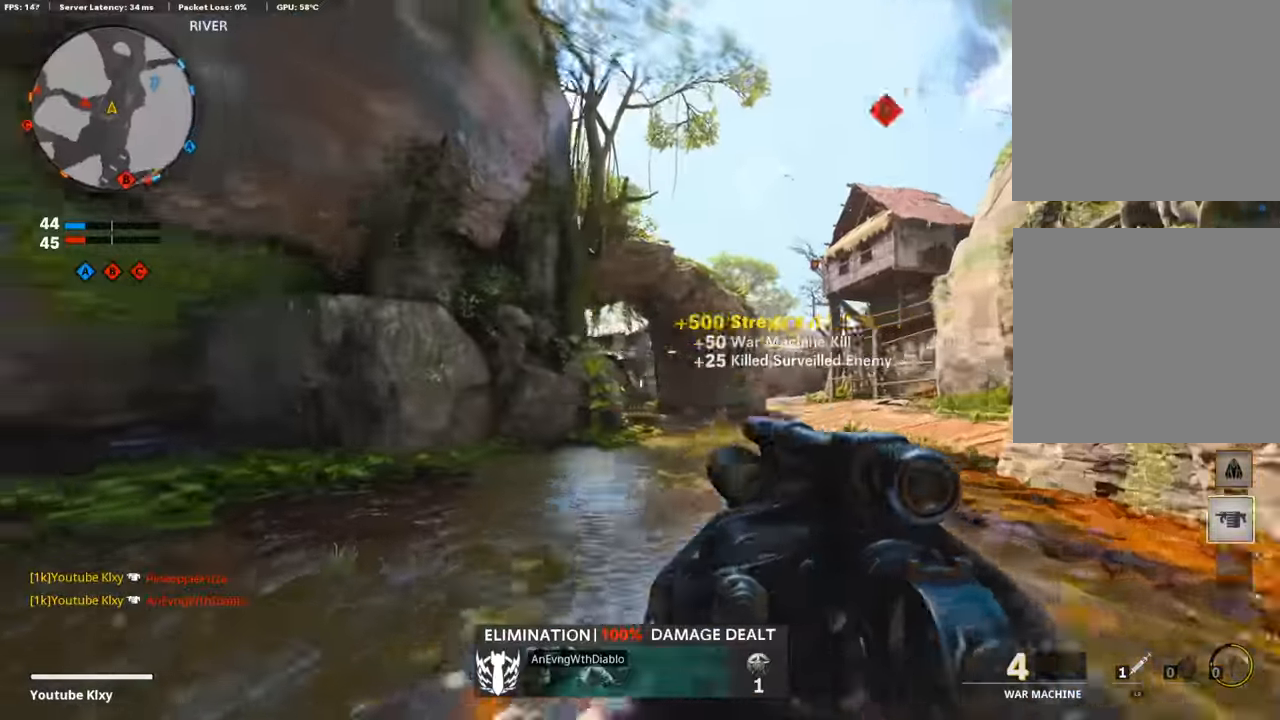
{"buttons": [], "left_stick": "down-left", "right_stick": "center", "events": [[84, "L3", "up"], [84, "R3", "up"], [185, "L3", "down"], [218, "right_stick", "up-left"], [319, "L3", "up"], [471, "left_stick", "down-left"], [504, "right_stick", "center"]]}
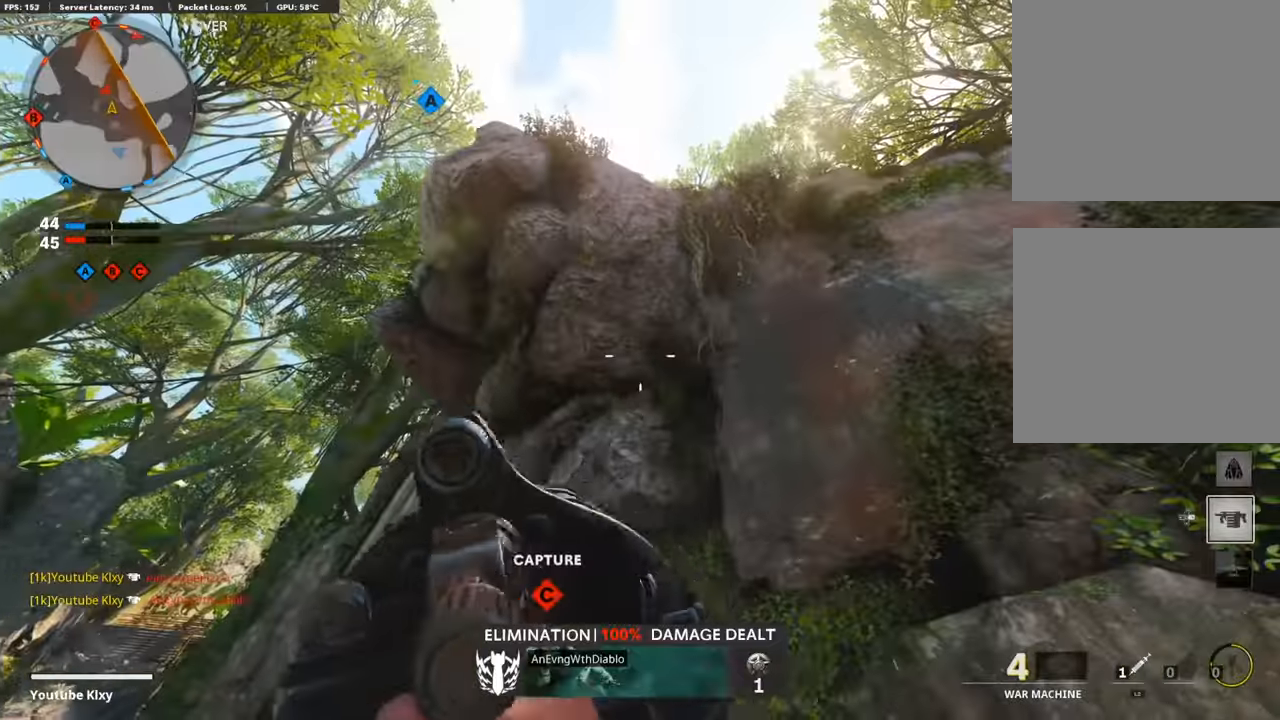
{"buttons": [], "left_stick": "down-right", "right_stick": "center", "events": [[118, "right_stick", "up-left"], [286, "left_stick", "down-right"], [303, "right_stick", "center"]]}
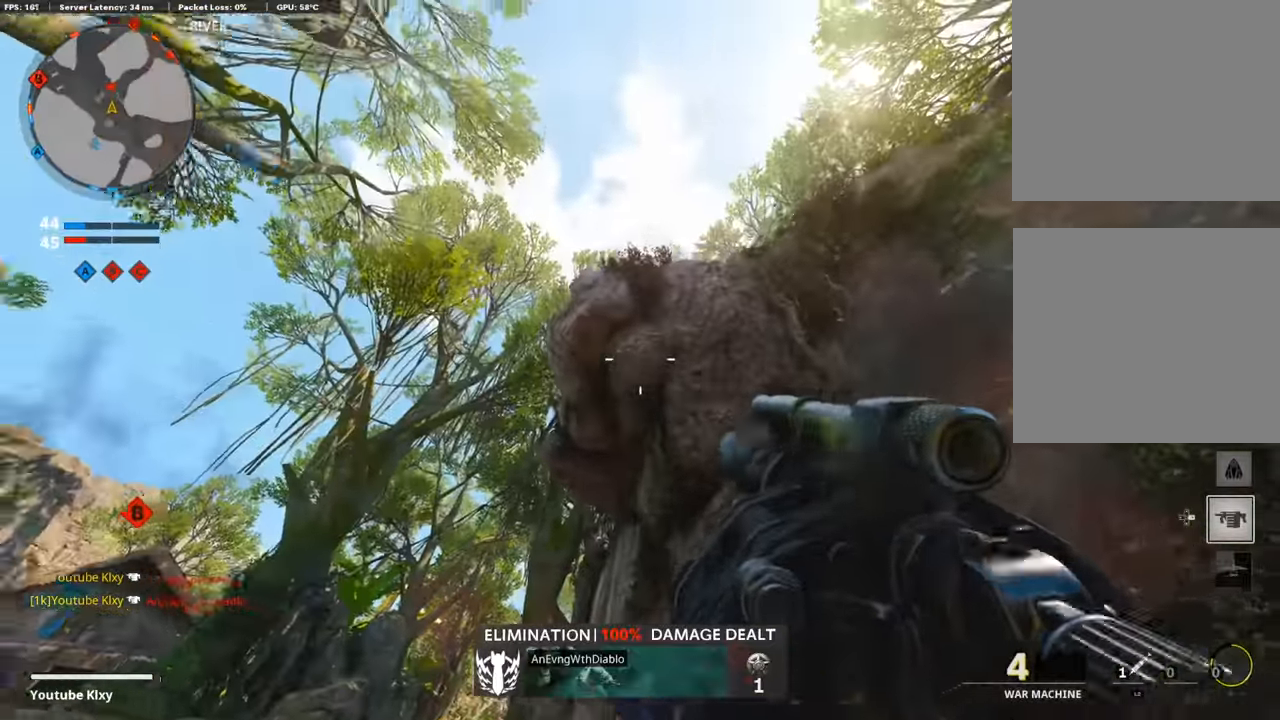
{"buttons": [], "left_stick": "down", "right_stick": "center", "events": [[17, "right_stick", "left"], [236, "right_stick", "center"], [370, "left_stick", "down"]]}
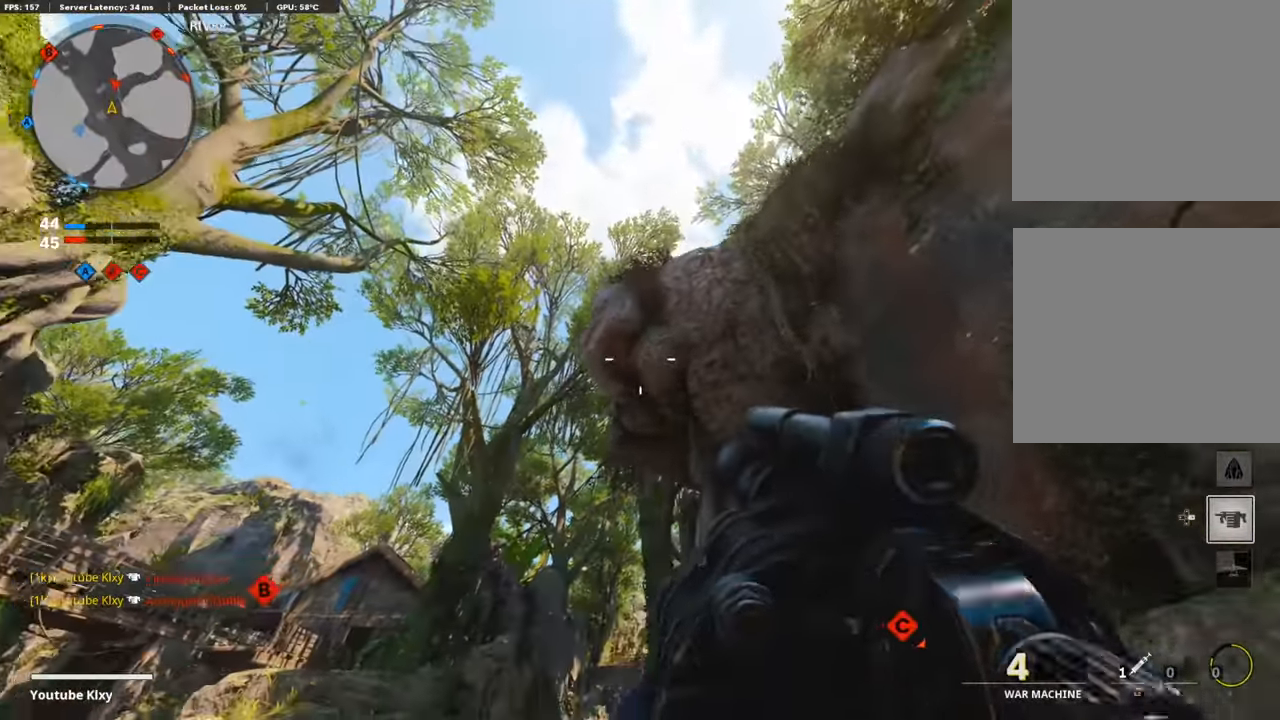
{"buttons": [], "left_stick": "left", "right_stick": "down", "events": [[471, "right_stick", "down"], [505, "left_stick", "left"]]}
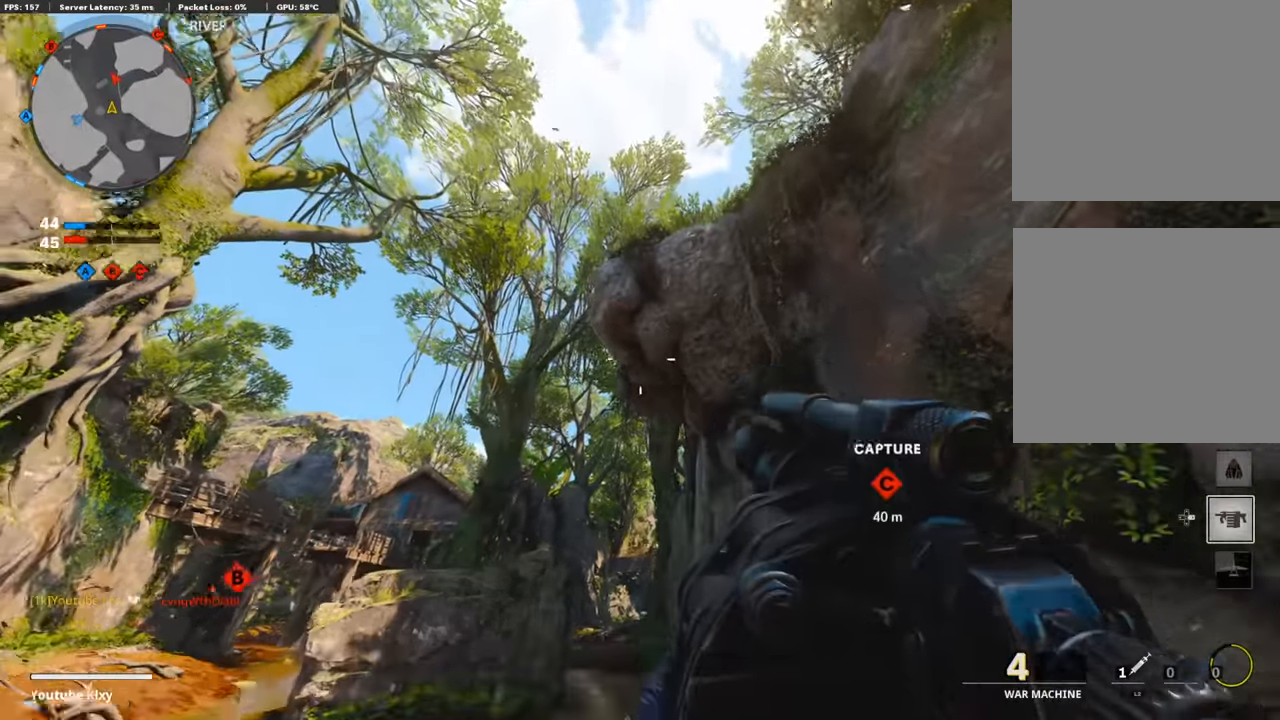
{"buttons": [], "left_stick": "up-left", "right_stick": "center", "events": [[33, "left_stick", "up-left"], [168, "right_stick", "center"], [235, "left_stick", "center"], [504, "left_stick", "up-left"]]}
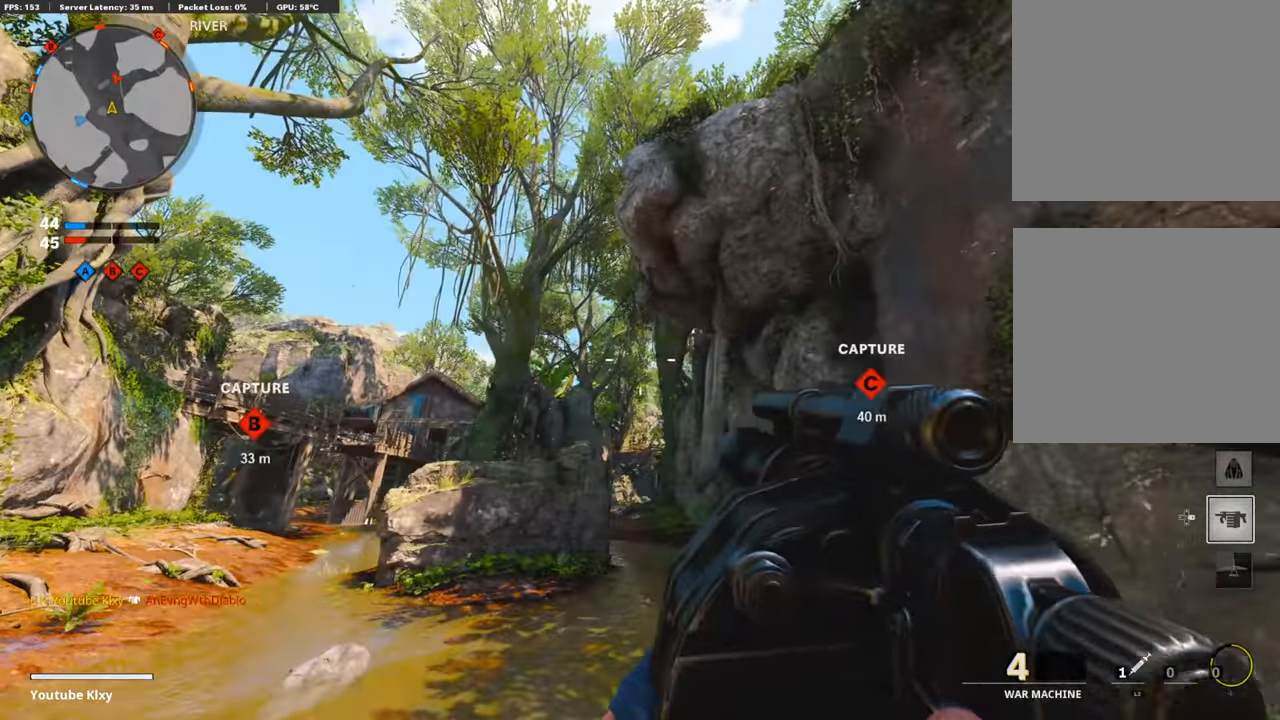
{"buttons": ["TRIANGLE"], "left_stick": "up-left", "right_stick": "center", "events": [[336, "right_stick", "up-right"], [420, "right_stick", "center"], [470, "TRIANGLE", "down"]]}
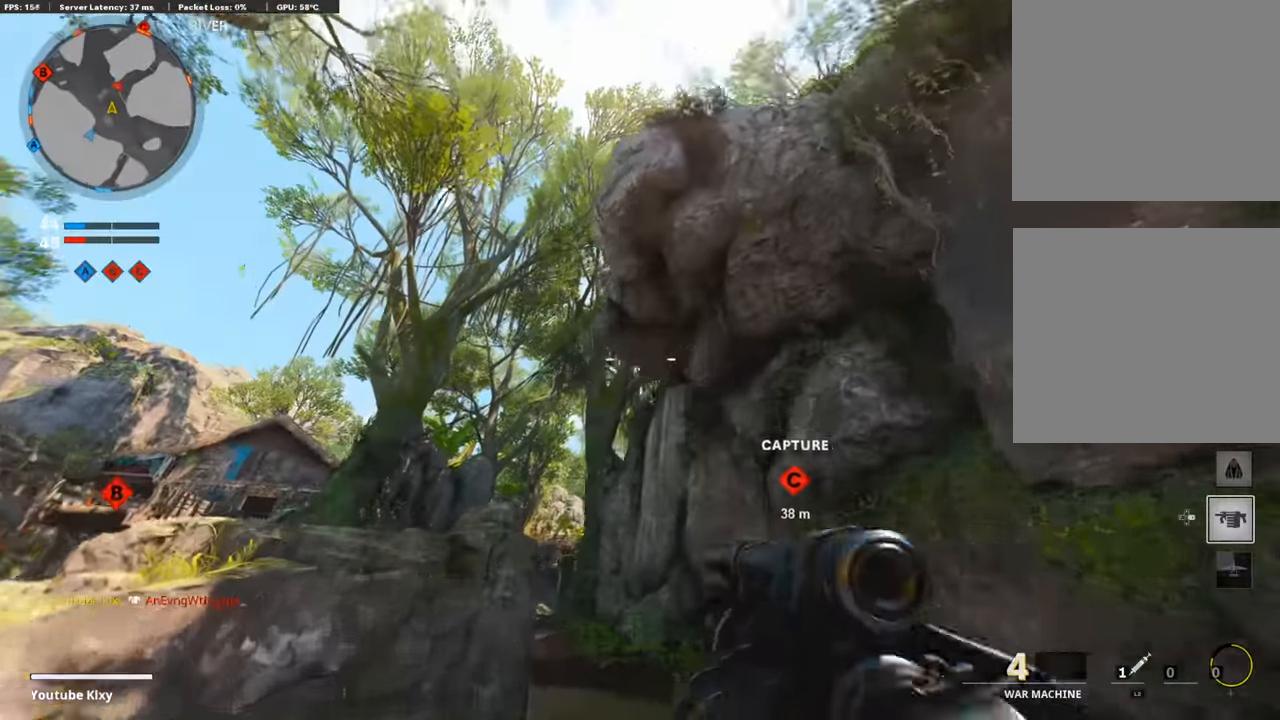
{"buttons": [], "left_stick": "up-left", "right_stick": "center", "events": [[67, "TRIANGLE", "up"]]}
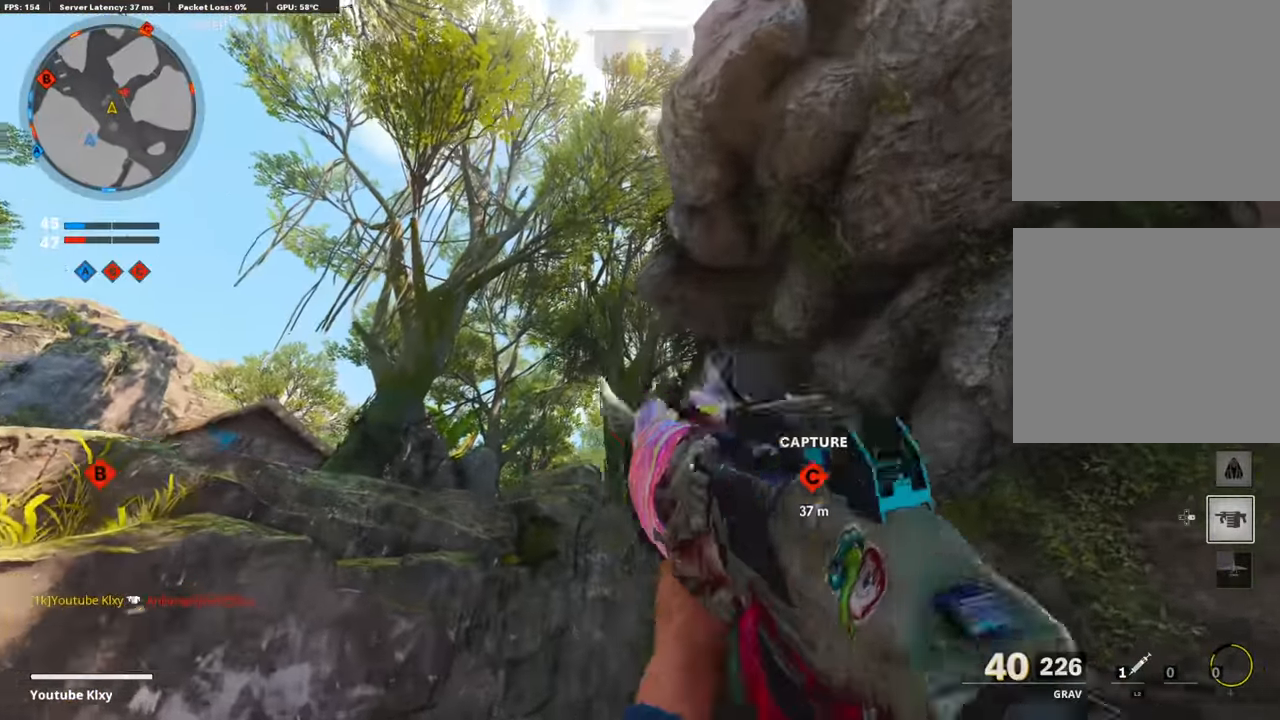
{"buttons": [], "left_stick": "right", "right_stick": "center", "events": [[51, "right_stick", "up"], [152, "left_stick", "left"], [253, "right_stick", "center"], [337, "left_stick", "right"], [337, "right_stick", "up-right"], [437, "right_stick", "center"]]}
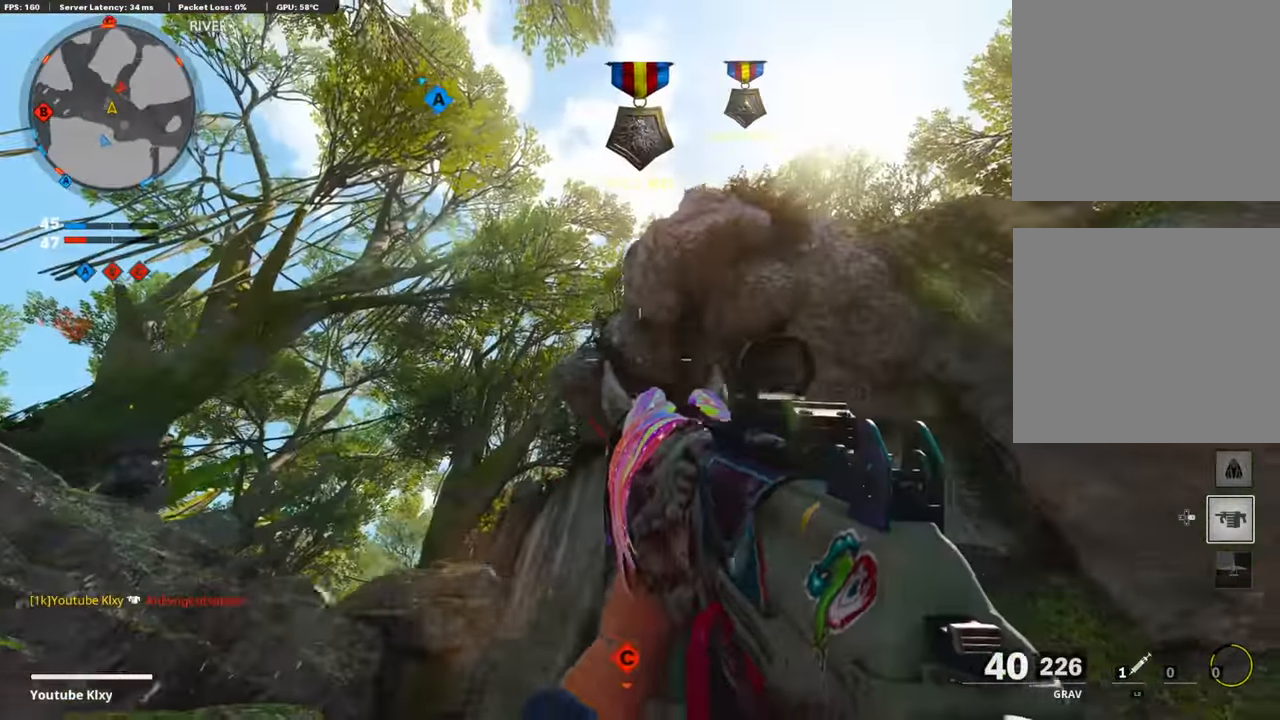
{"buttons": ["L3"], "left_stick": "up-right", "right_stick": "center", "events": [[33, "SQUARE", "down"], [101, "SQUARE", "up"], [235, "right_stick", "down-right"], [285, "left_stick", "up-right"], [369, "L3", "down"], [504, "right_stick", "center"]]}
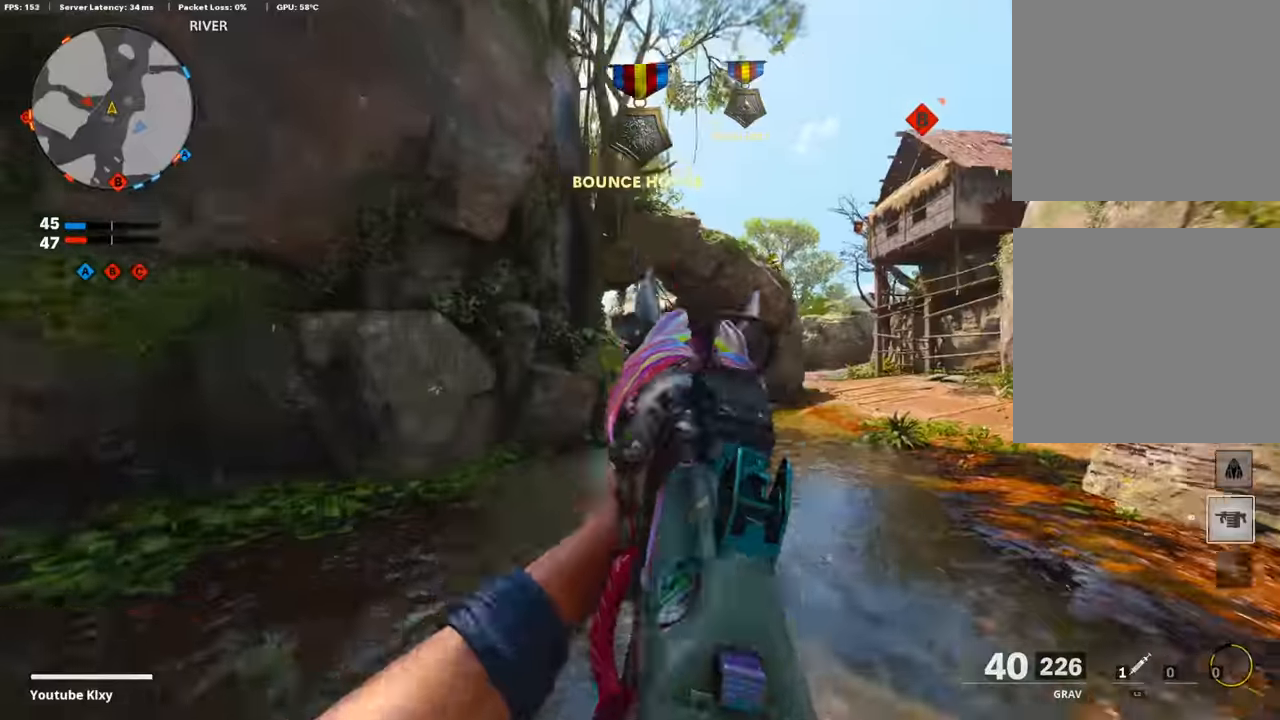
{"buttons": [], "left_stick": "up-right", "right_stick": "down", "events": [[101, "L3", "up"], [504, "right_stick", "down"]]}
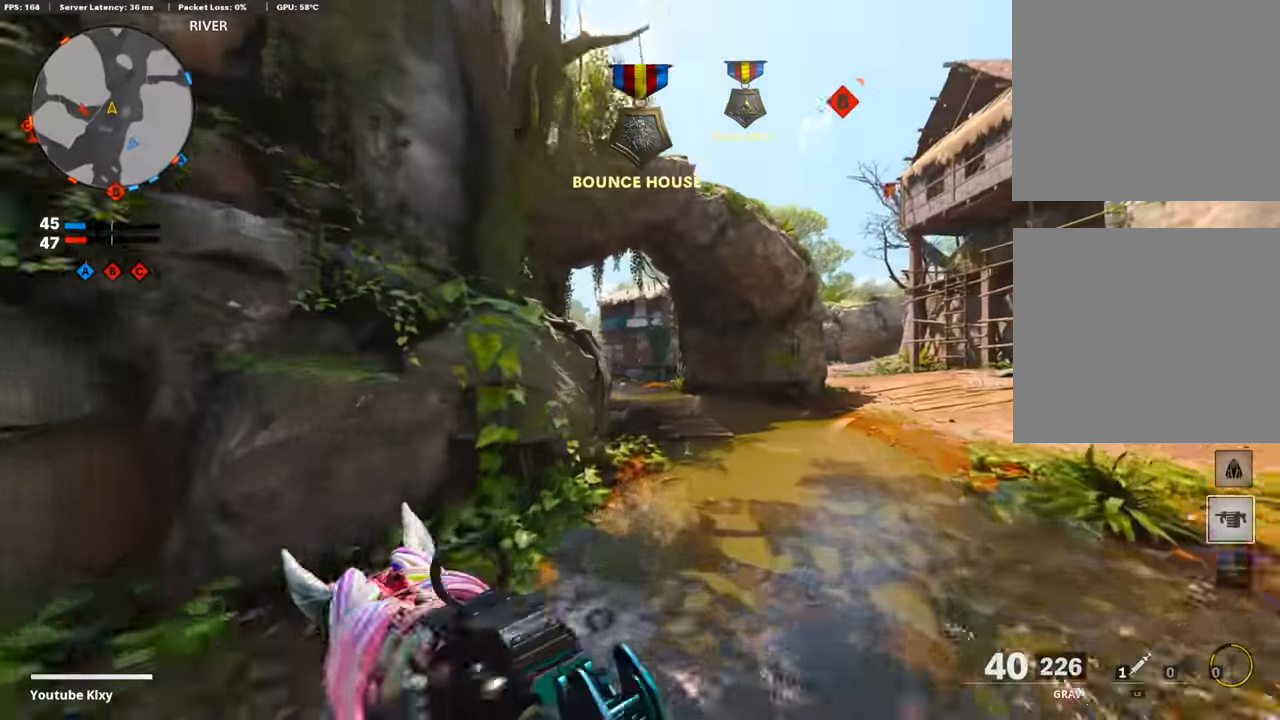
{"buttons": [], "left_stick": "up-right", "right_stick": "center", "events": [[168, "right_stick", "center"], [370, "R3", "down"], [471, "R3", "up"]]}
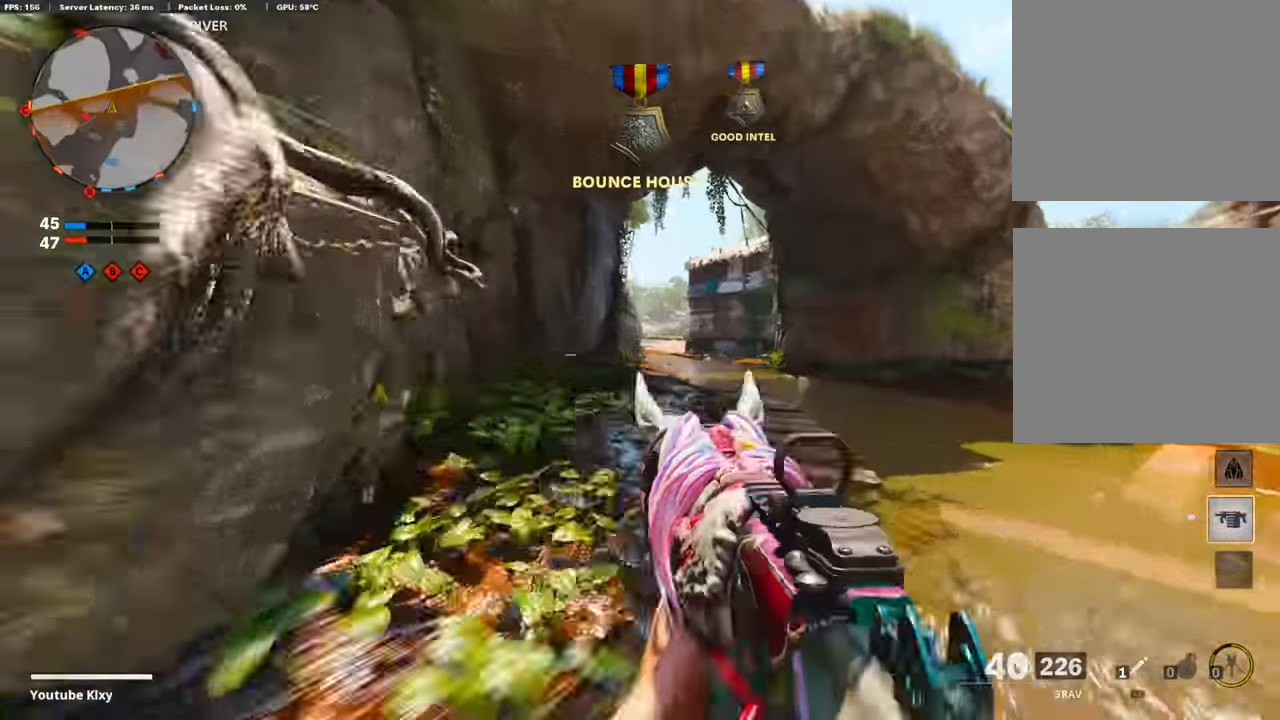
{"buttons": ["L3"], "left_stick": "up-left", "right_stick": "center", "events": [[84, "L3", "down"], [84, "left_stick", "up-left"], [117, "R3", "down"], [218, "L3", "up"], [235, "R3", "up"], [353, "L3", "down"]]}
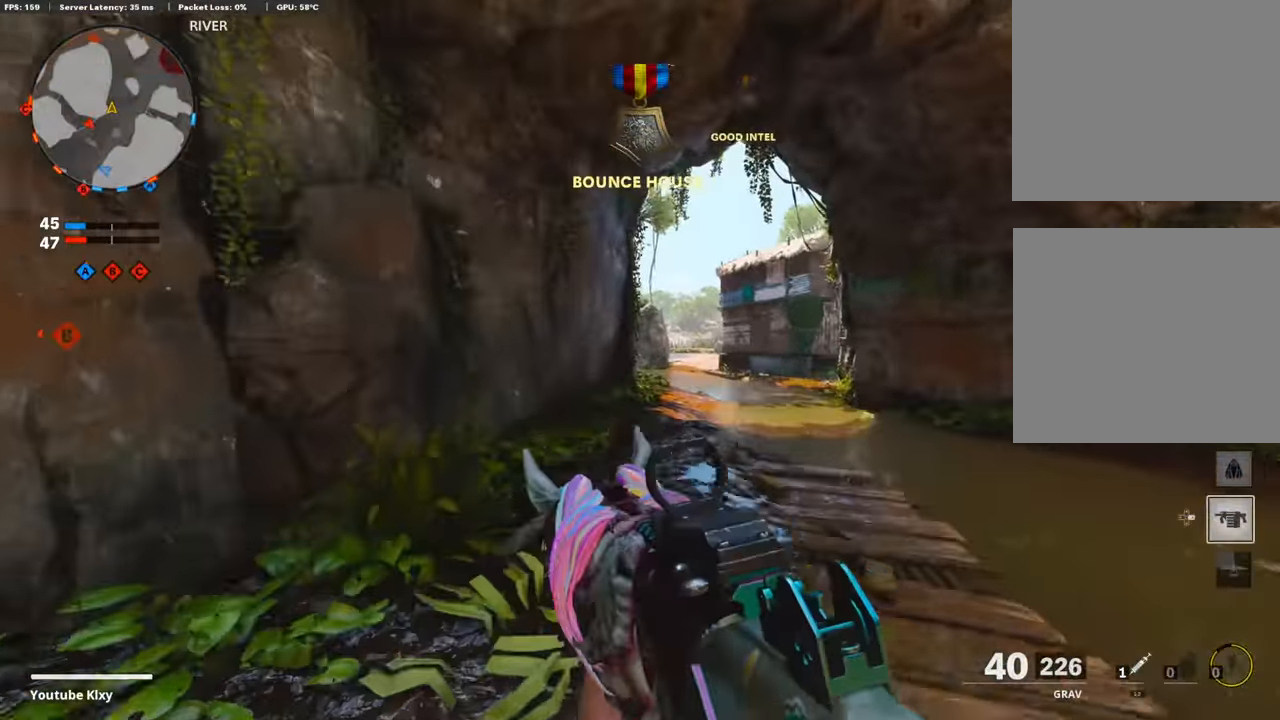
{"buttons": ["L1"], "left_stick": "up-right", "right_stick": "center", "events": [[151, "right_stick", "right"], [218, "L3", "up"], [302, "right_stick", "left"], [437, "right_stick", "center"], [454, "L1", "down"], [454, "left_stick", "up-right"]]}
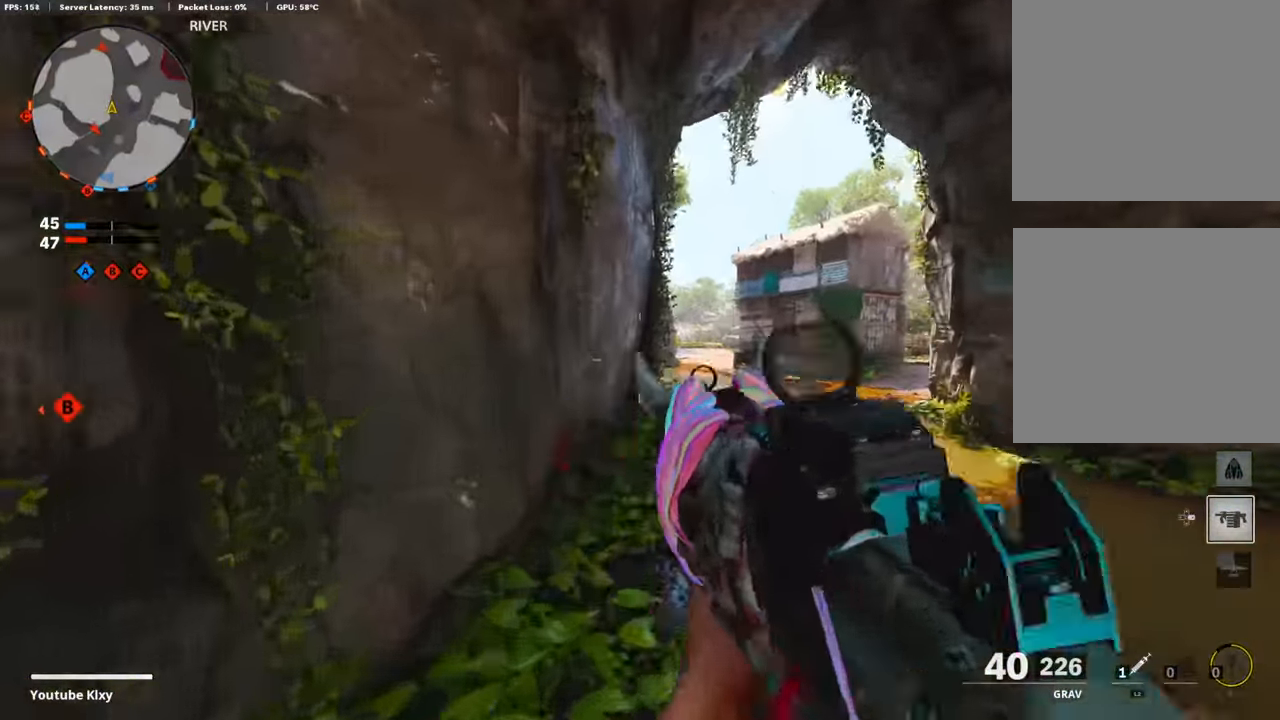
{"buttons": ["L1"], "left_stick": "up-right", "right_stick": "center", "events": [[151, "right_stick", "right"], [235, "right_stick", "center"]]}
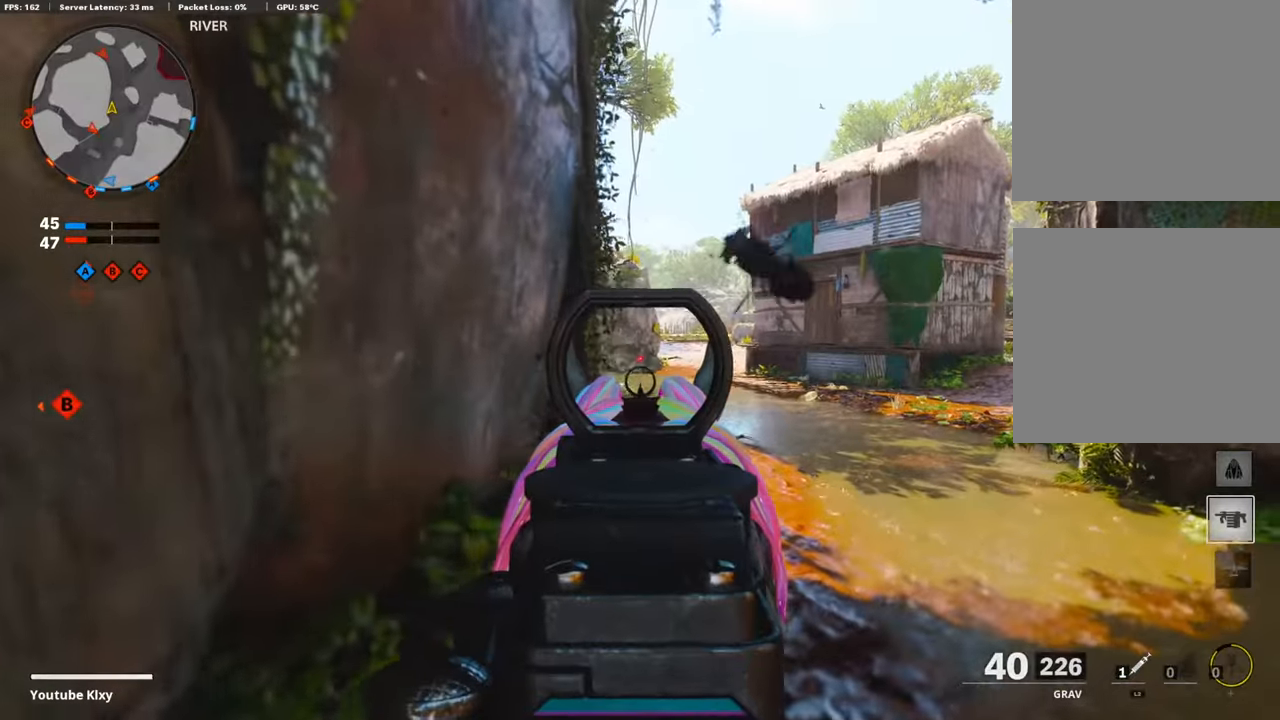
{"buttons": ["L1"], "left_stick": "right", "right_stick": "center", "events": [[84, "right_stick", "up-left"], [101, "left_stick", "up-left"], [201, "right_stick", "center"], [218, "left_stick", "center"], [269, "left_stick", "right"], [336, "right_stick", "left"], [454, "right_stick", "center"]]}
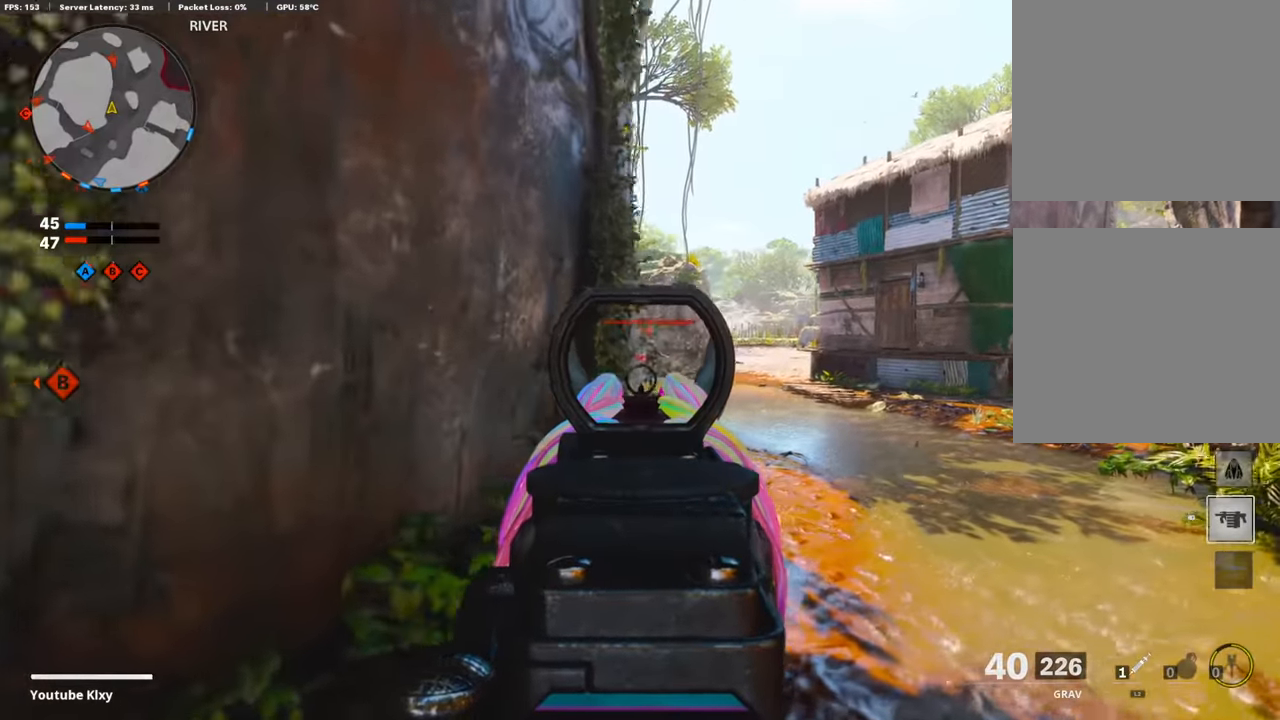
{"buttons": ["L1", "R1"], "left_stick": "left", "right_stick": "right", "events": [[118, "R1", "down"], [185, "right_stick", "right"], [286, "right_stick", "center"], [319, "left_stick", "up"], [420, "left_stick", "left"], [471, "right_stick", "right"]]}
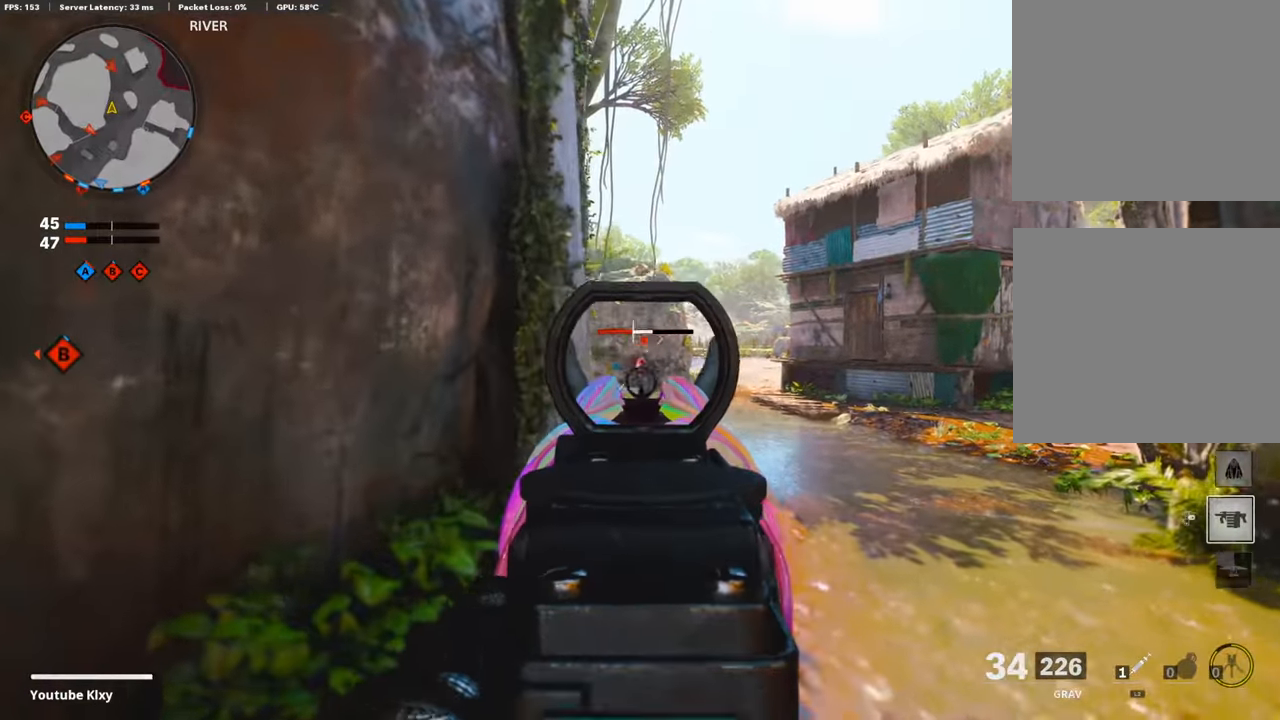
{"buttons": [], "left_stick": "down-left", "right_stick": "right", "events": [[118, "right_stick", "center"], [252, "right_stick", "right"], [353, "left_stick", "down-left"], [370, "L1", "up"], [387, "R1", "up"]]}
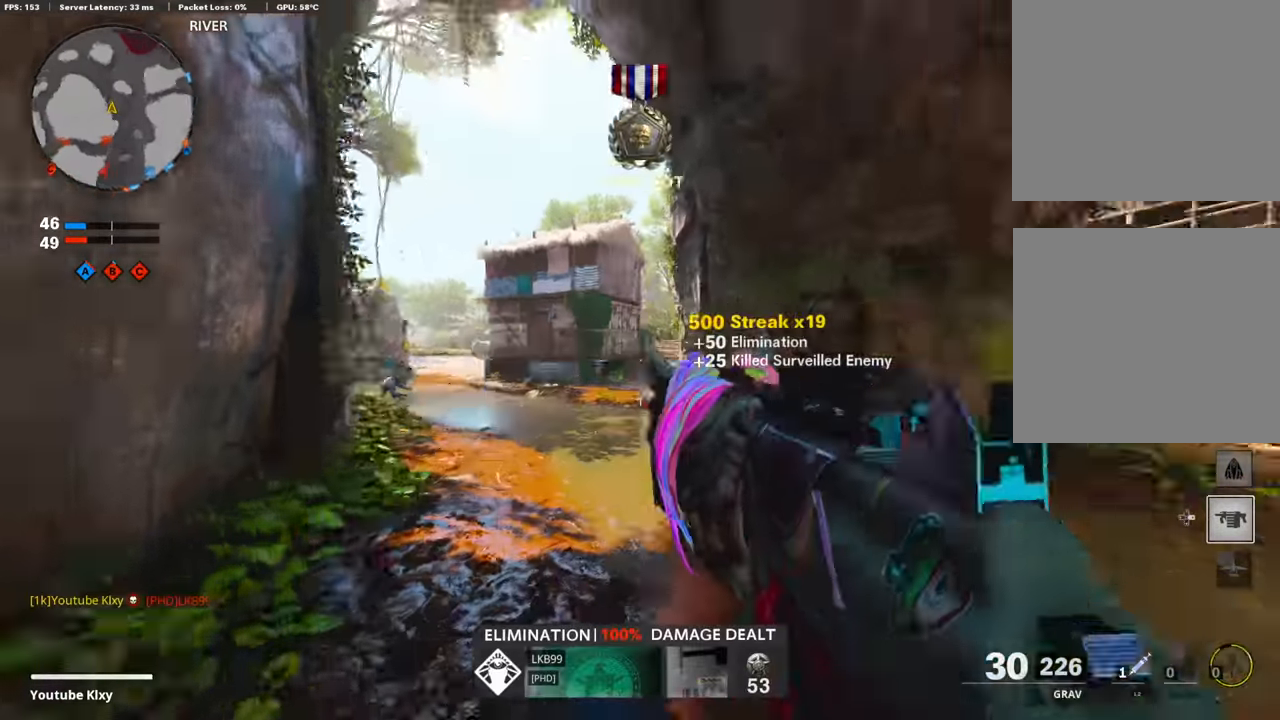
{"buttons": ["L3"], "left_stick": "up-left", "right_stick": "up-right", "events": [[218, "left_stick", "up-left"], [235, "right_stick", "center"], [252, "L3", "down"], [453, "right_stick", "up-right"]]}
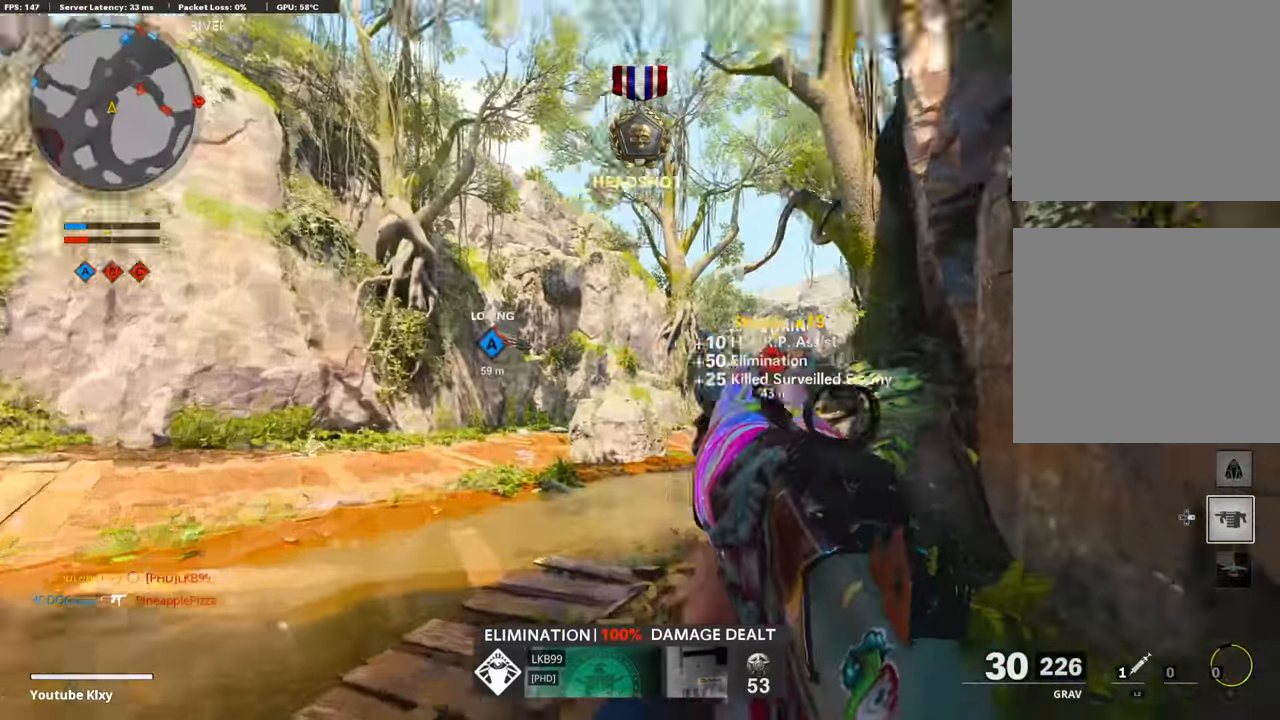
{"buttons": [], "left_stick": "right", "right_stick": "center", "events": [[101, "L3", "up"], [101, "right_stick", "center"], [269, "left_stick", "left"], [386, "SQUARE", "down"], [454, "left_stick", "right"], [487, "SQUARE", "up"]]}
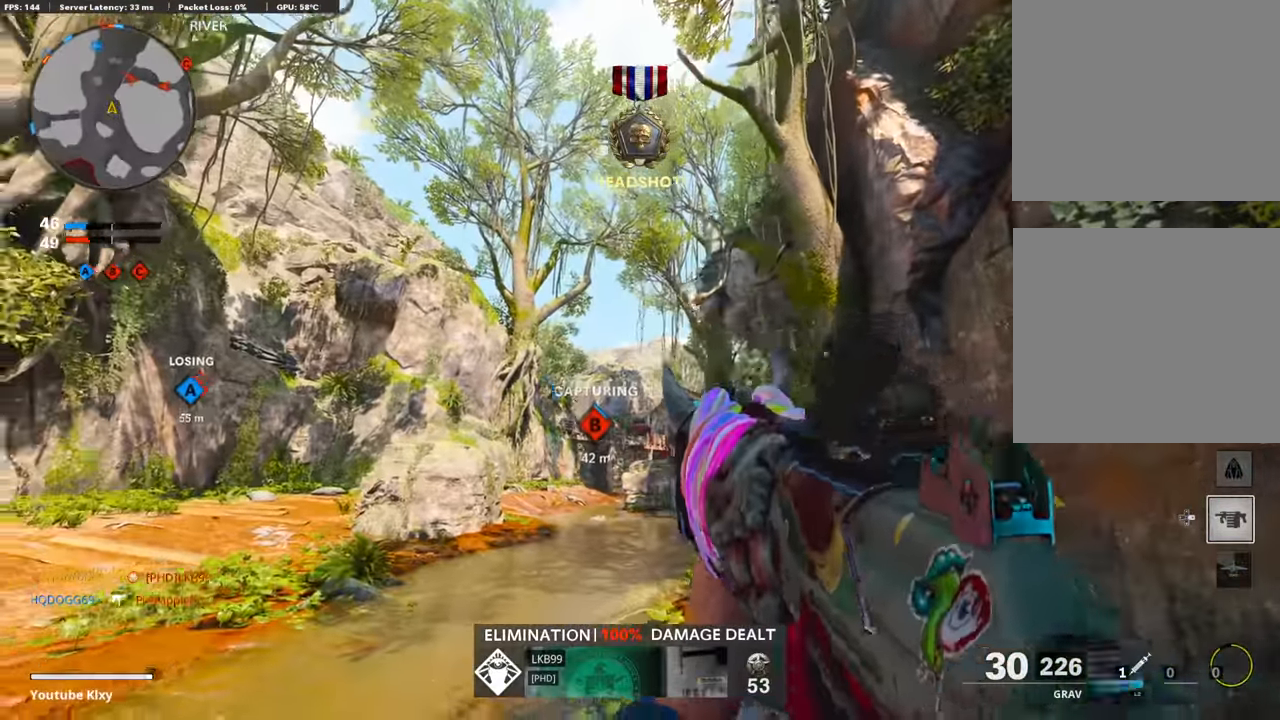
{"buttons": [], "left_stick": "left", "right_stick": "center", "events": [[236, "left_stick", "up-right"], [504, "left_stick", "left"]]}
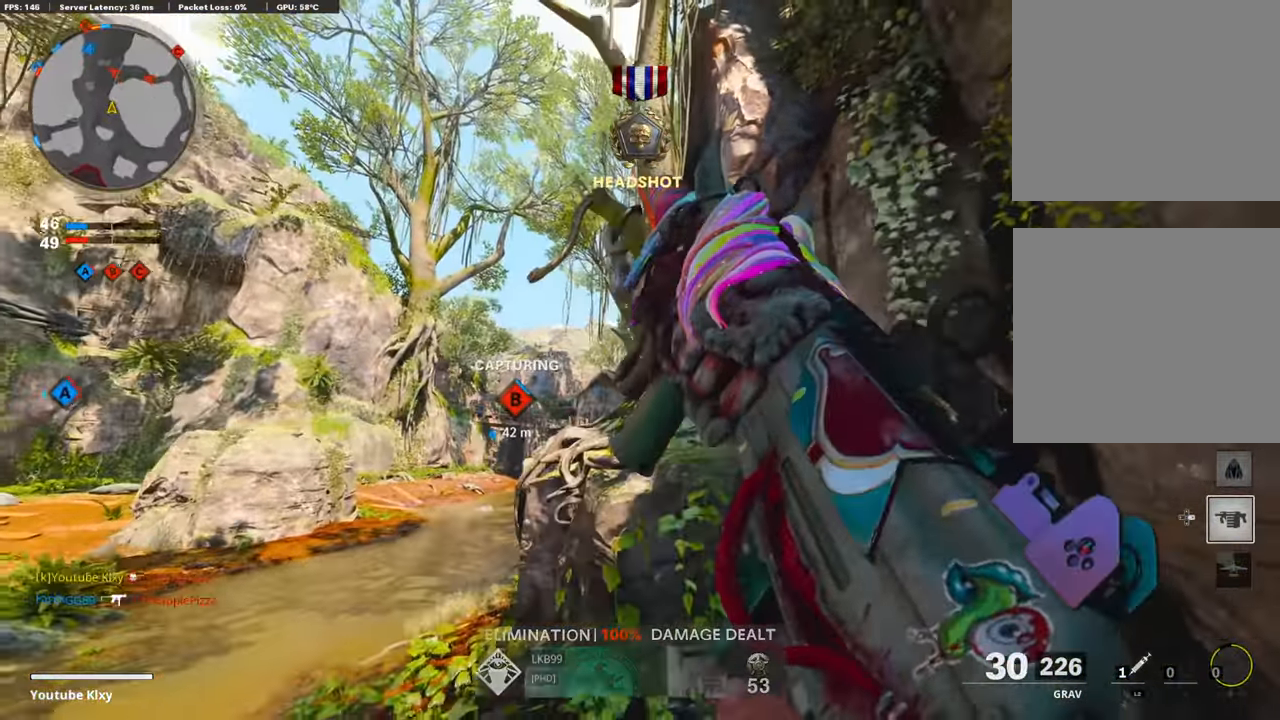
{"buttons": ["L3"], "left_stick": "up-left", "right_stick": "center", "events": [[303, "left_stick", "up-left"], [303, "right_stick", "down"], [421, "L3", "down"], [471, "right_stick", "center"]]}
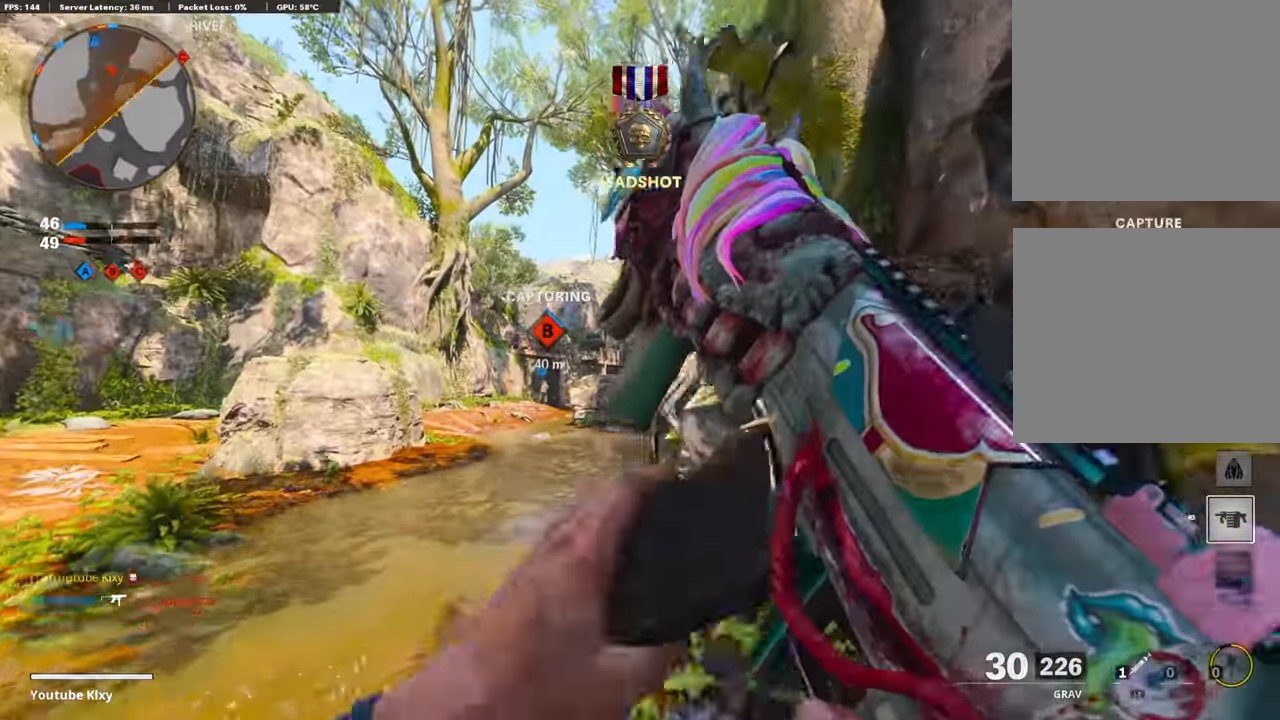
{"buttons": ["L1"], "left_stick": "left", "right_stick": "up-left", "events": [[33, "L3", "up"], [50, "L1", "down"], [84, "left_stick", "down"], [134, "L1", "up"], [185, "left_stick", "down-right"], [336, "left_stick", "left"], [504, "L1", "down"], [504, "right_stick", "up-left"]]}
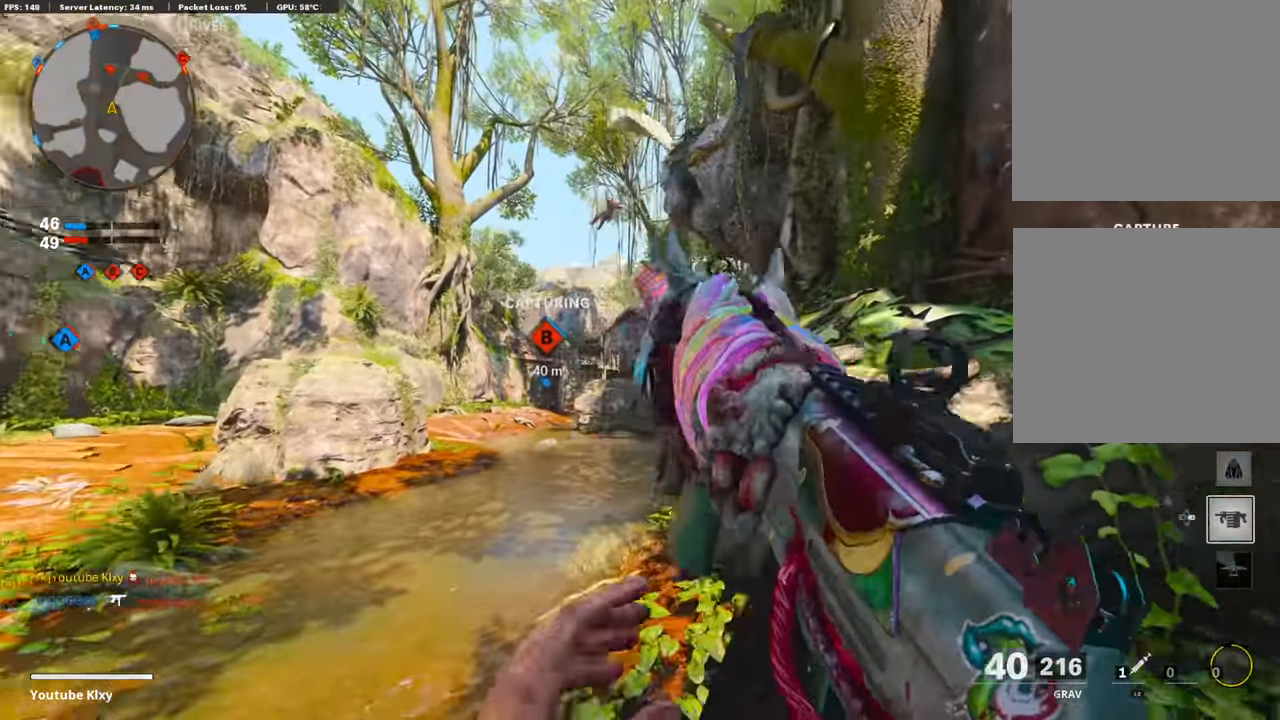
{"buttons": ["L1", "R1"], "left_stick": "right", "right_stick": "center", "events": [[185, "right_stick", "up"], [252, "left_stick", "right"], [370, "R1", "down"], [420, "right_stick", "center"]]}
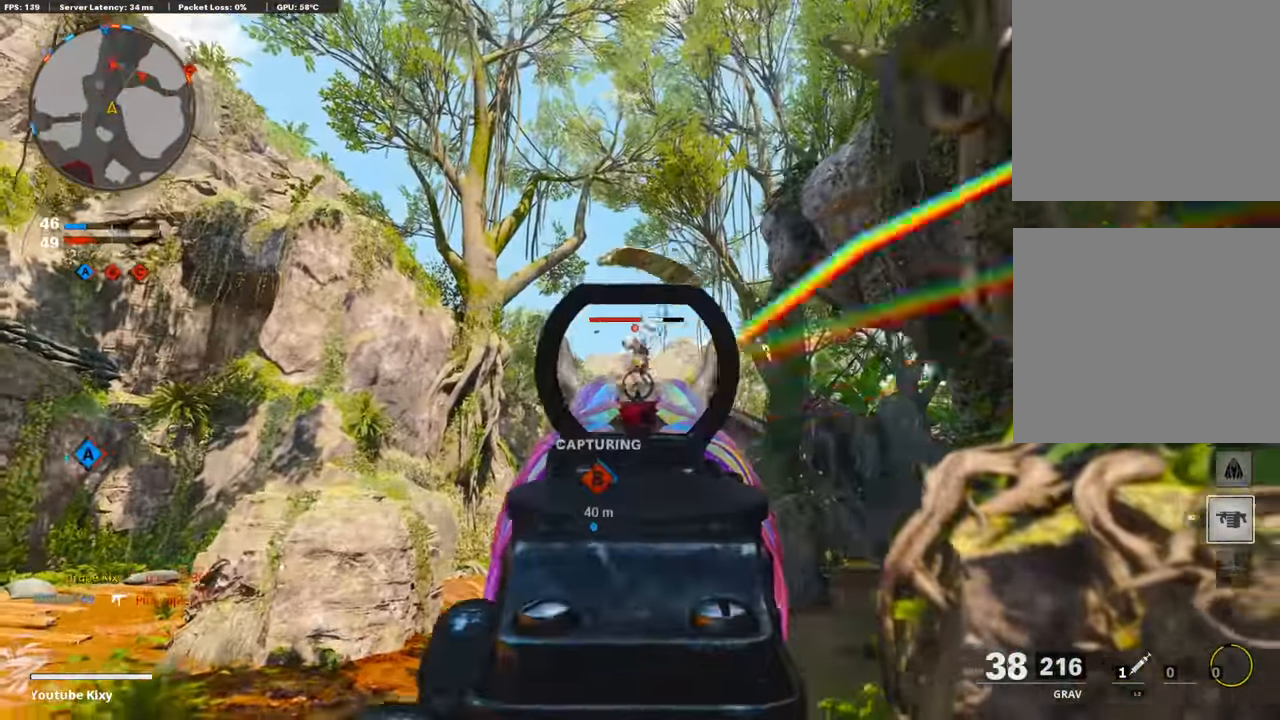
{"buttons": ["L1", "R1"], "left_stick": "center", "right_stick": "down-left", "events": [[101, "right_stick", "down-left"], [135, "left_stick", "left"], [202, "right_stick", "center"], [252, "left_stick", "center"], [303, "left_stick", "right"], [303, "right_stick", "down"], [438, "right_stick", "down-left"], [471, "left_stick", "center"]]}
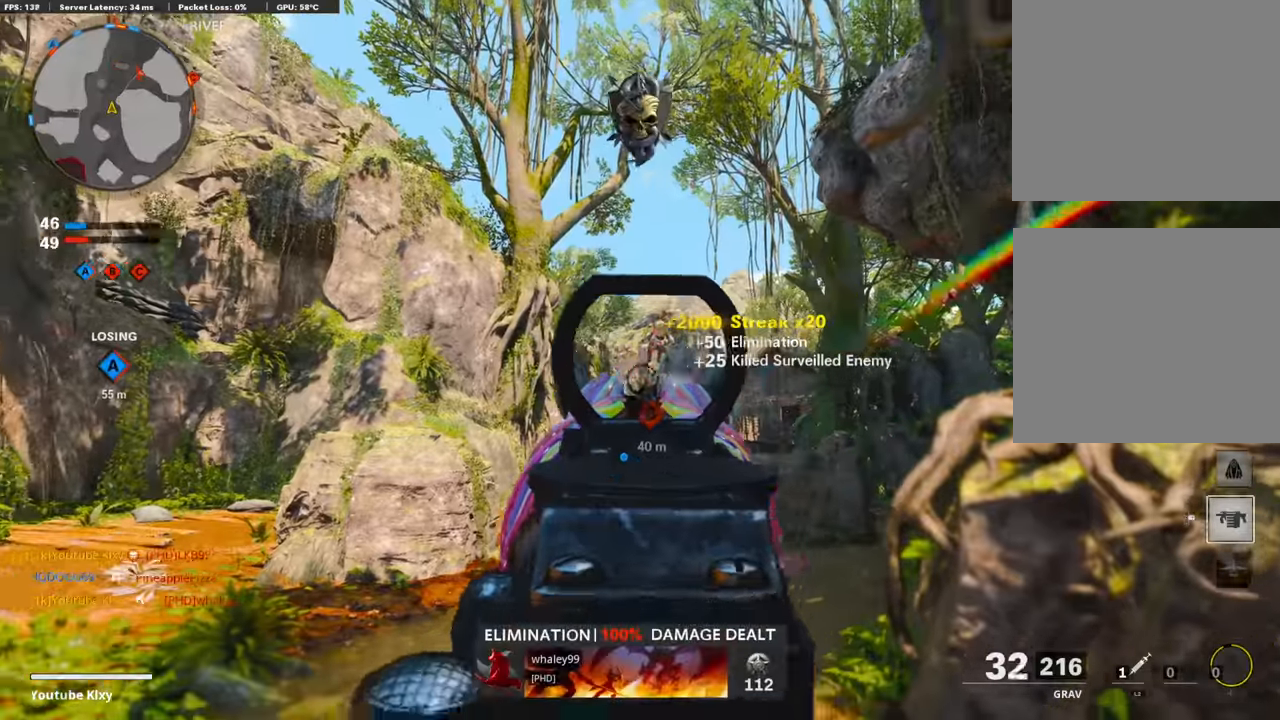
{"buttons": [], "left_stick": "left", "right_stick": "up", "events": [[67, "L1", "up"], [67, "right_stick", "right"], [118, "R1", "up"], [219, "left_stick", "left"], [219, "right_stick", "center"], [471, "right_stick", "up"]]}
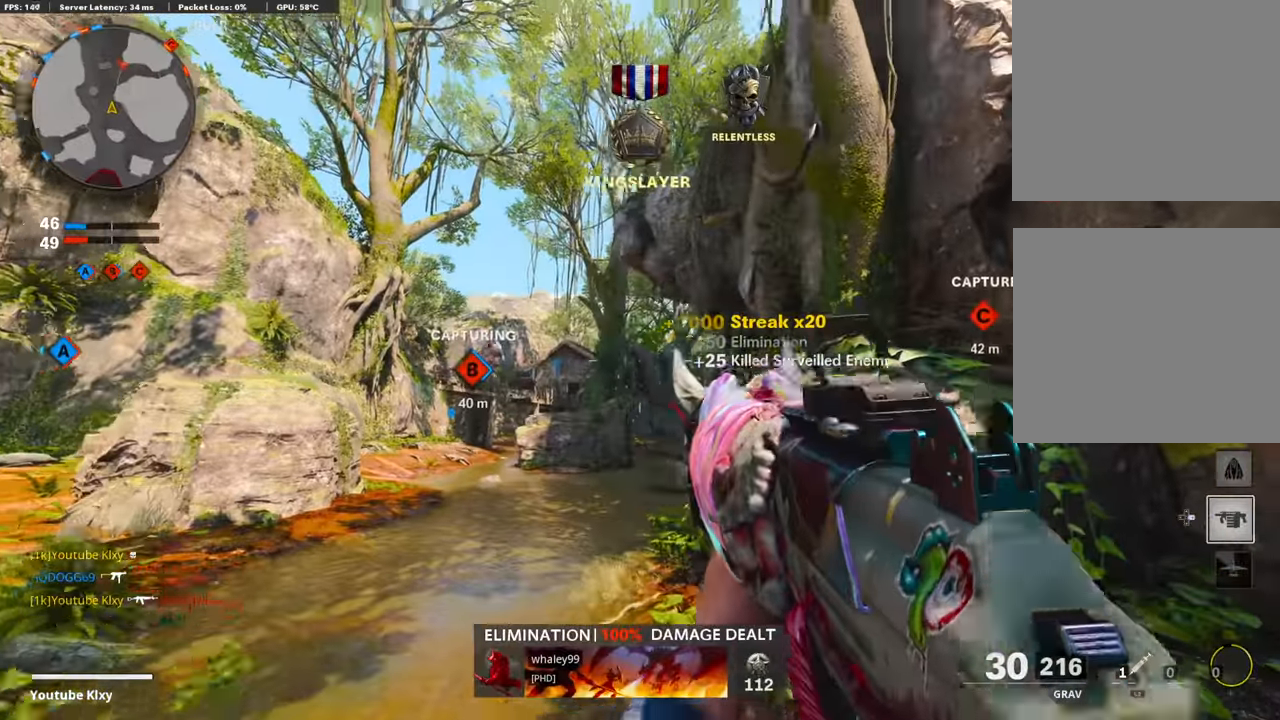
{"buttons": [], "left_stick": "left", "right_stick": "center", "events": [[118, "right_stick", "center"]]}
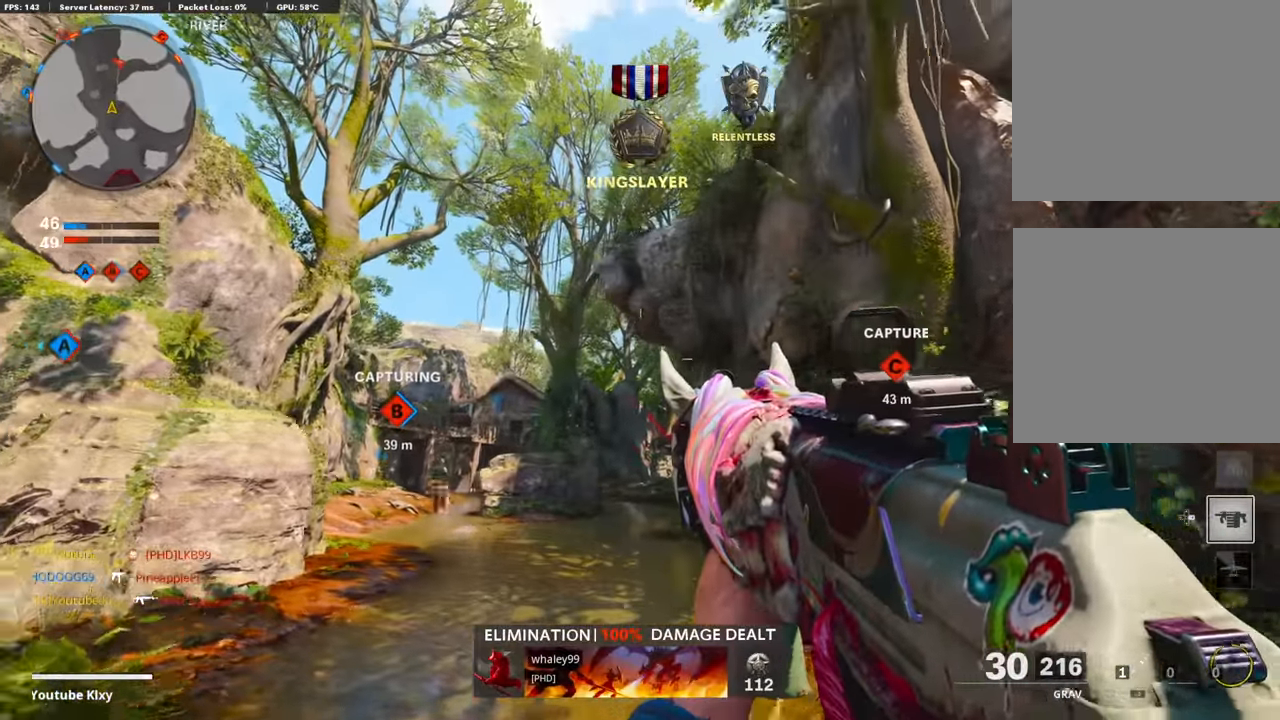
{"buttons": [], "left_stick": "right", "right_stick": "center", "events": [[403, "left_stick", "center"], [453, "left_stick", "right"]]}
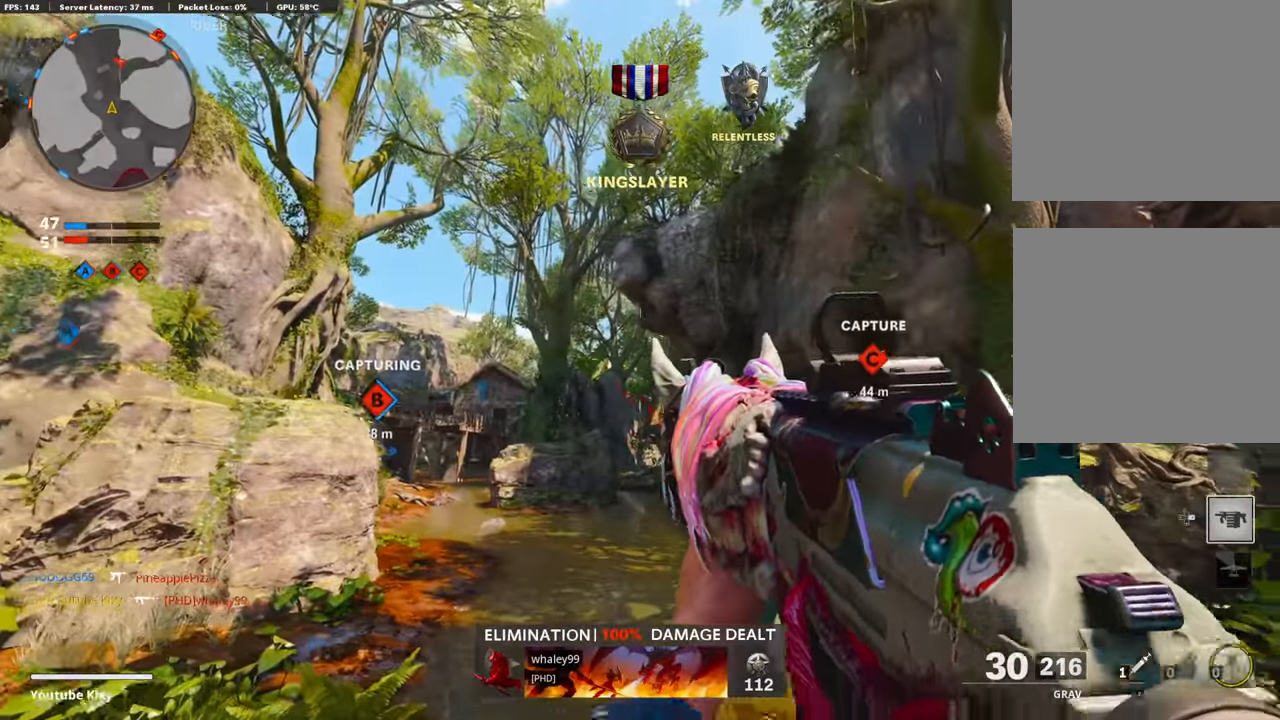
{"buttons": [], "left_stick": "right", "right_stick": "center", "events": []}
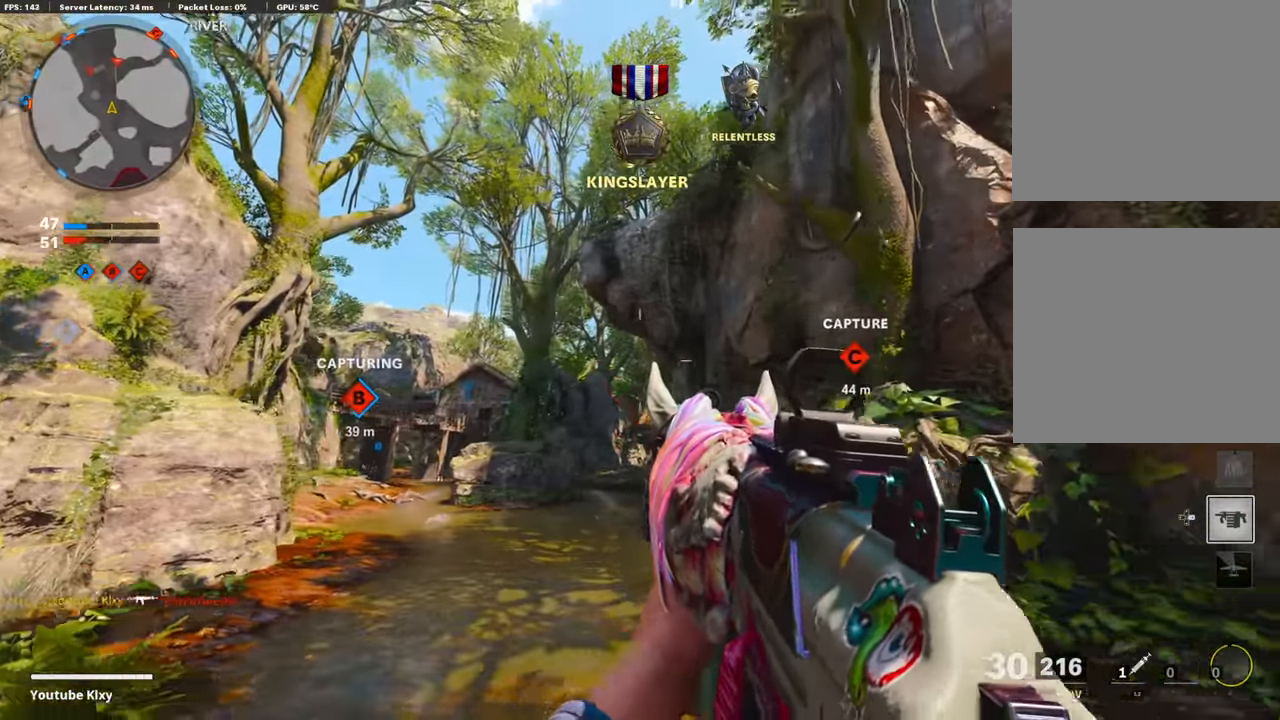
{"buttons": [], "left_stick": "right", "right_stick": "down-right", "events": [[269, "SQUARE", "down"], [353, "SQUARE", "up"], [471, "right_stick", "down-right"]]}